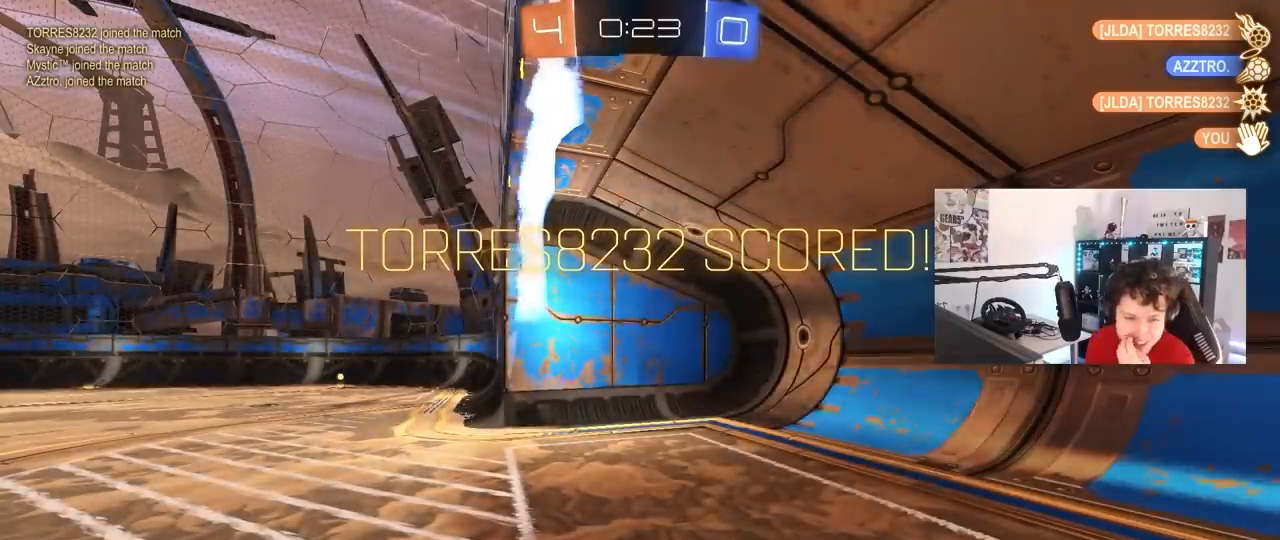
Gameplay with keyboard and mouse; each line is a JSON object with the keys and mouse buttons held at the frame after it. "events" lists presses ("down") and releases ("up") of "1", "2", "3", "4", "5", "a", "alt", "c", "caps_lock", "ctrl", "d", "e", "f", "g", "q", "r", "s", "shift", "space", "t", "tab", "v", "w", "x", "z", "mouse_left", "mouse_wheel" and "mouse_right" between this image and that frame as [ms after this image, input, new state], when the widget could be followed in between. "mouse_left", "mouse_wheel", "mouse_right" = the "left", "wheel", "right" buttons of the "mouse" list. No other keys are recorded. "wheel" means that the mouse wheel is clicked or scrolled. "mouse_move" is the direction in which the mouse moves at that frame (one of eight, or "still"), when it could be read.
{"keys": [], "mouse": [], "mouse_move": "still", "events": []}
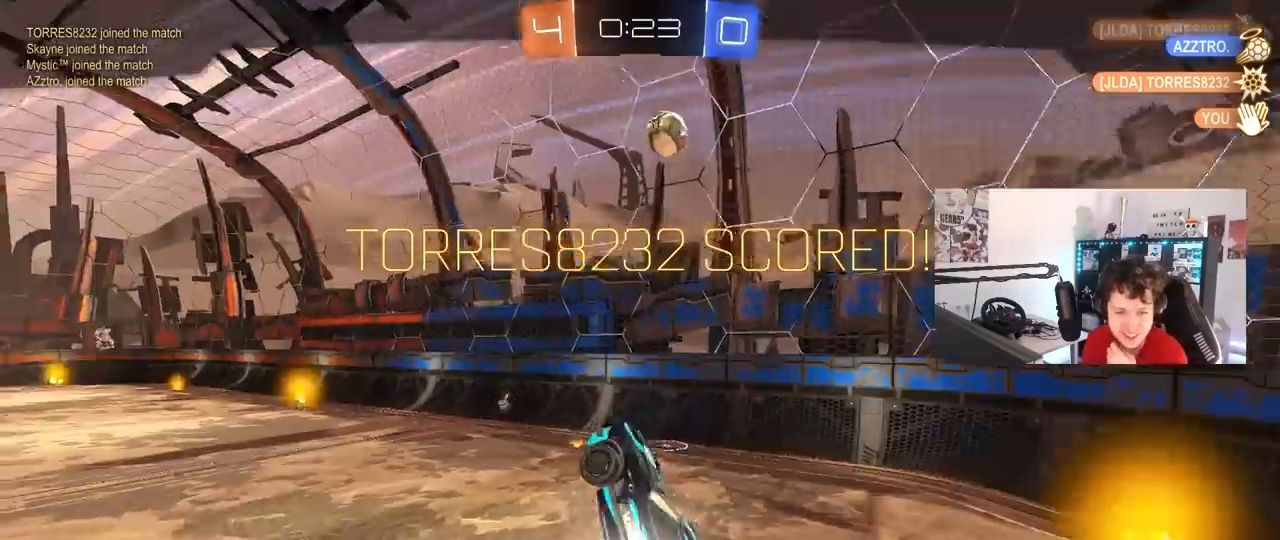
{"keys": [], "mouse": [], "mouse_move": "still", "events": []}
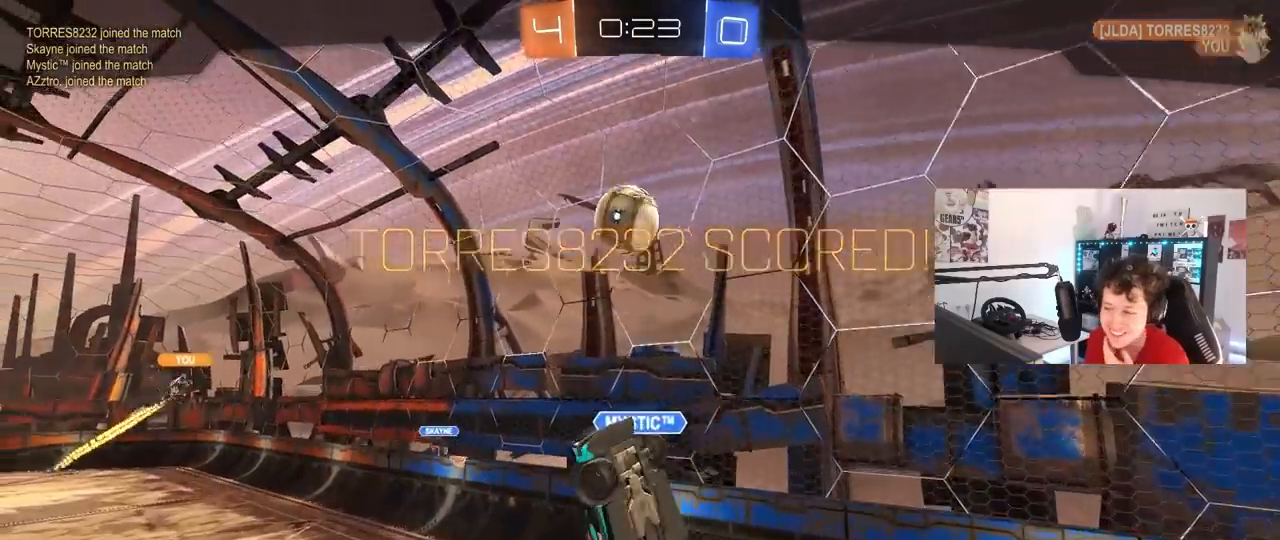
{"keys": [], "mouse": [], "mouse_move": "still", "events": []}
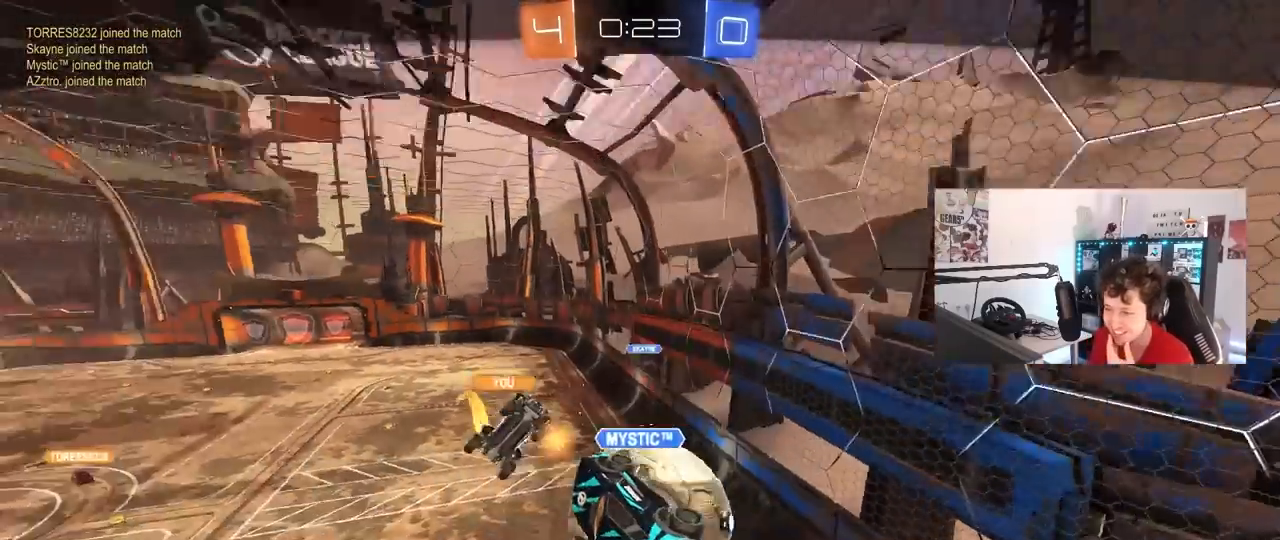
{"keys": [], "mouse": [], "mouse_move": "still", "events": []}
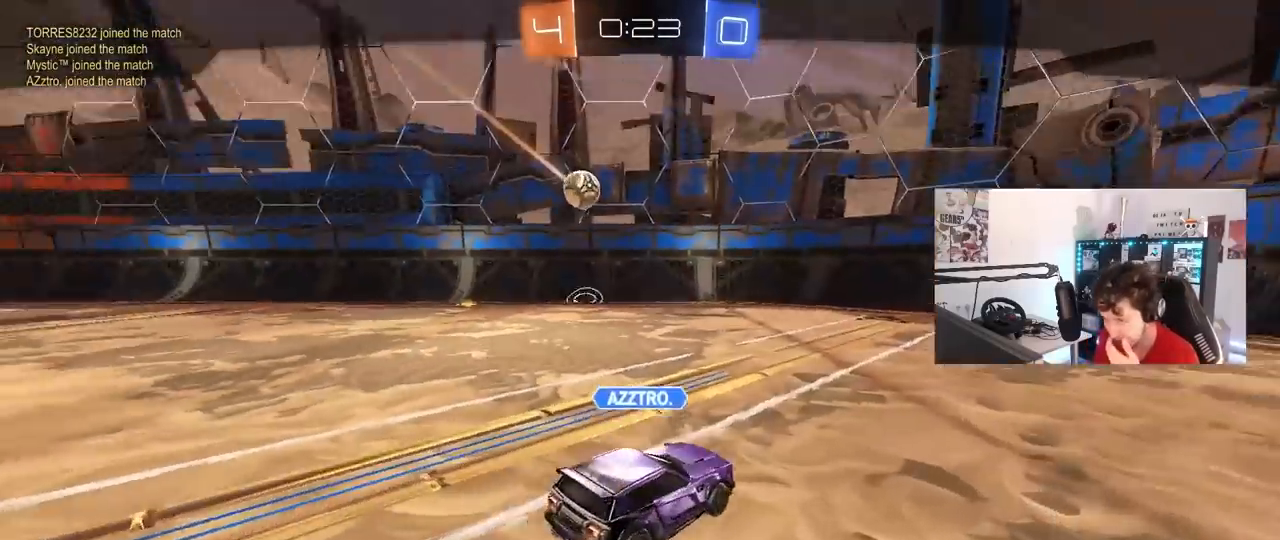
{"keys": [], "mouse": [], "mouse_move": "still", "events": []}
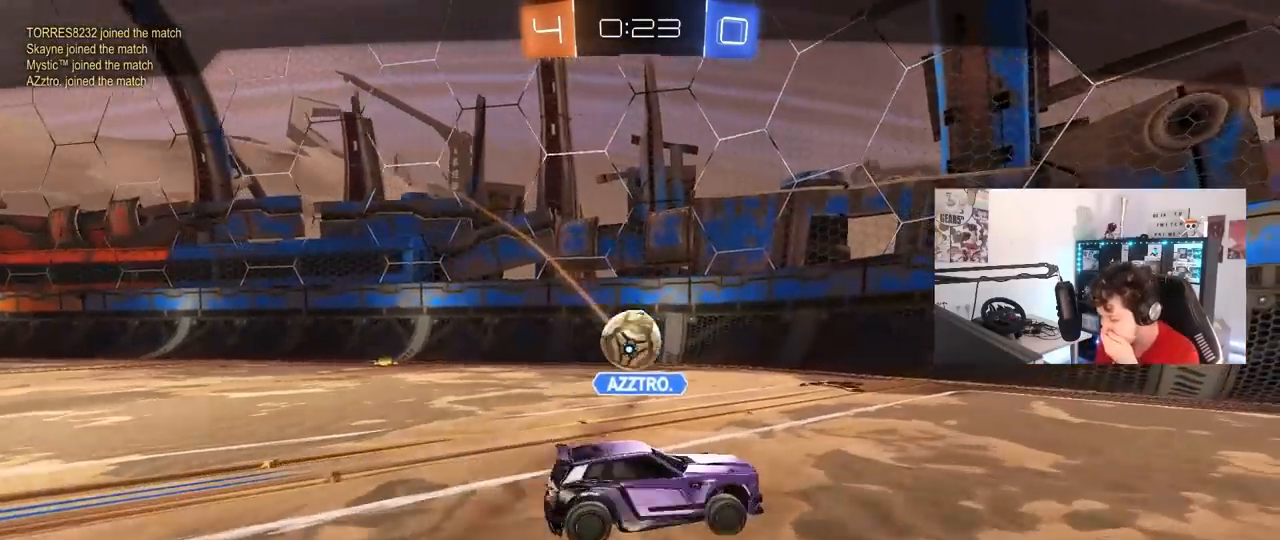
{"keys": [], "mouse": [], "mouse_move": "still", "events": []}
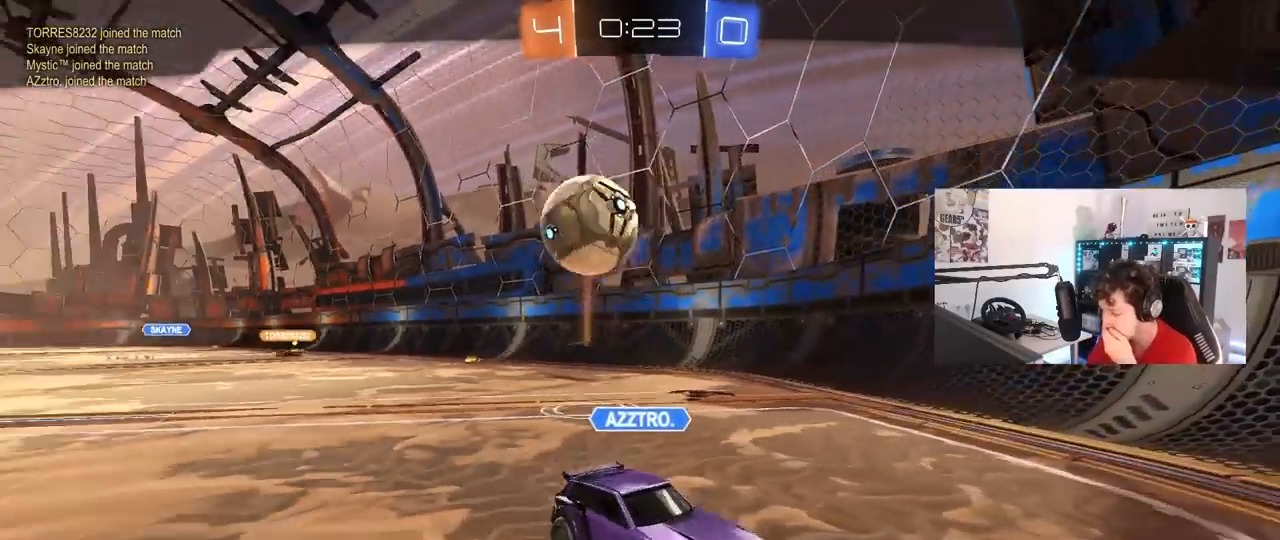
{"keys": [], "mouse": ["right"], "mouse_move": "still", "events": [[450, "mouse_right", "down"]]}
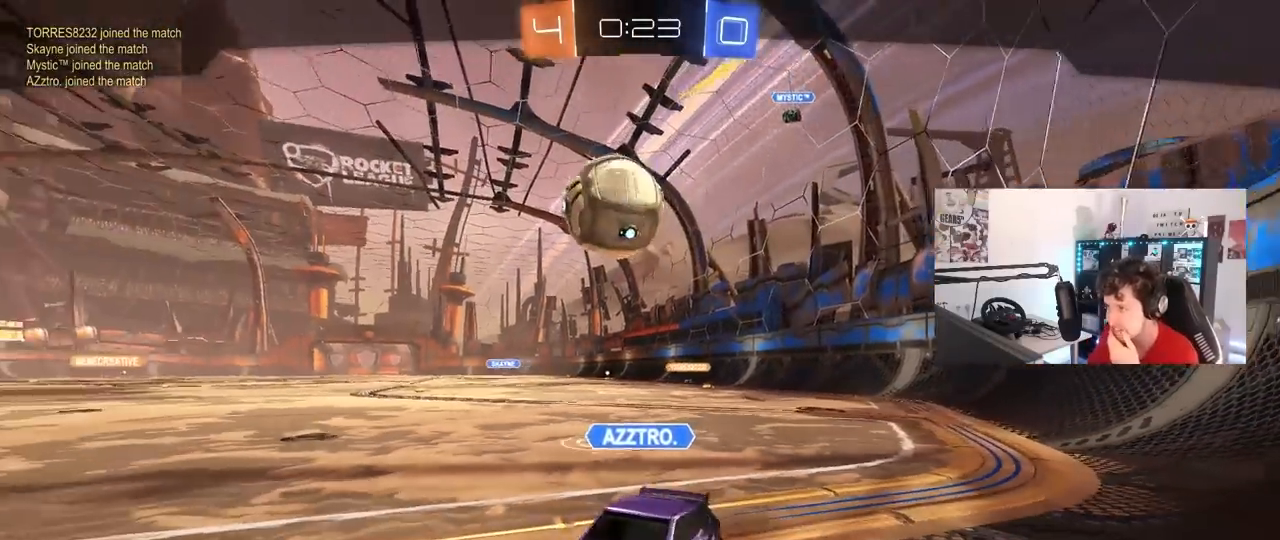
{"keys": [], "mouse": [], "mouse_move": "still", "events": [[83, "mouse_right", "up"], [133, "mouse_right", "down"], [333, "mouse_right", "up"]]}
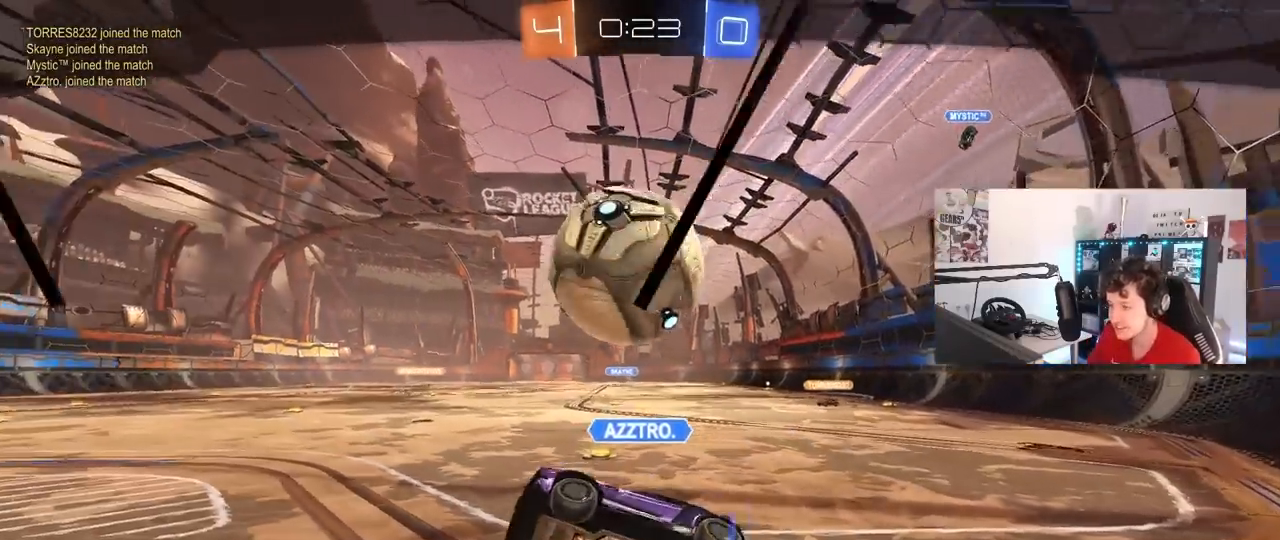
{"keys": [], "mouse": [], "mouse_move": "still", "events": []}
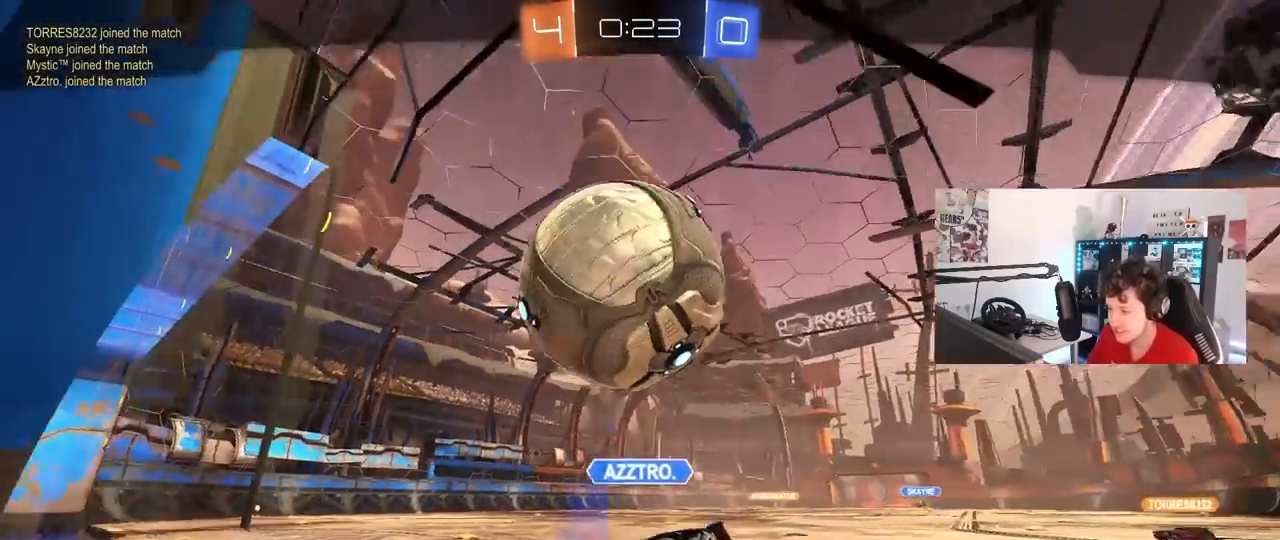
{"keys": [], "mouse": [], "mouse_move": "still", "events": []}
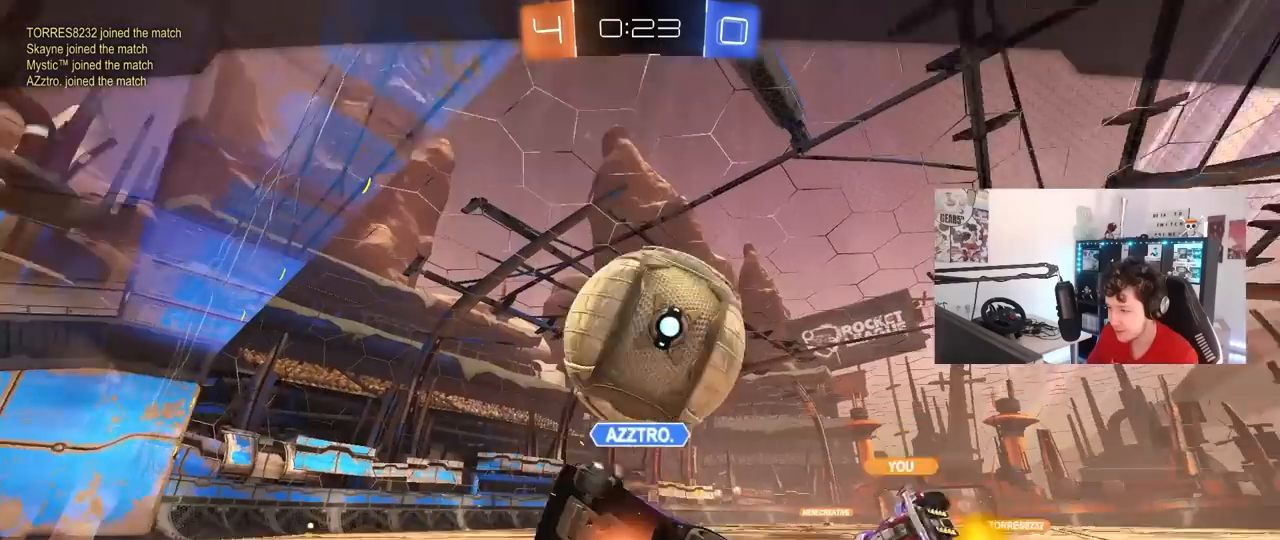
{"keys": [], "mouse": [], "mouse_move": "still", "events": []}
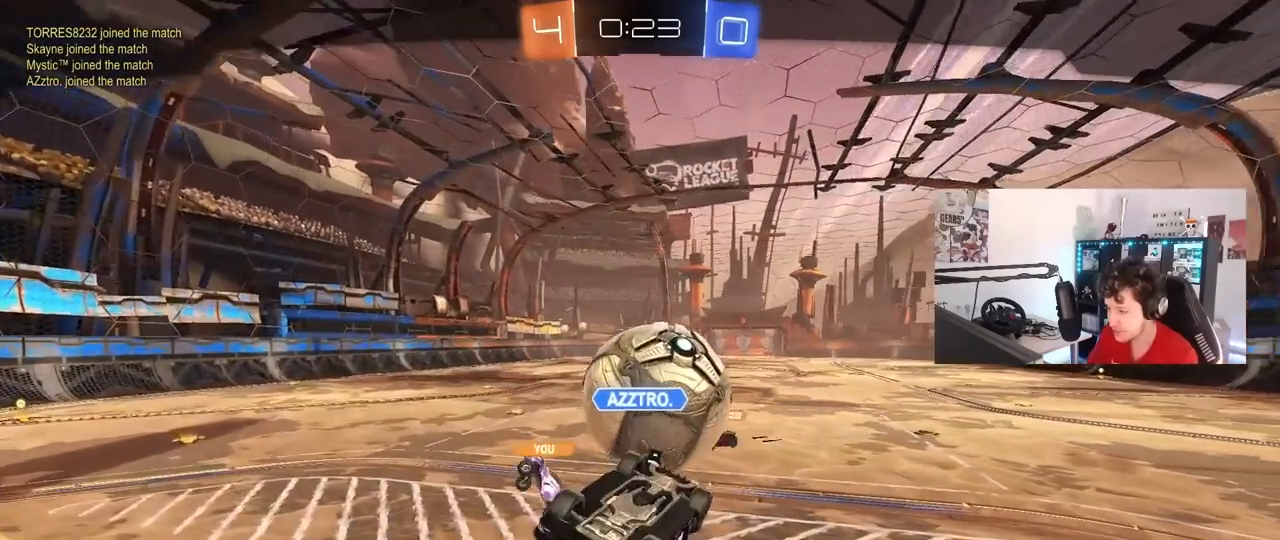
{"keys": [], "mouse": ["right"], "mouse_move": "still", "events": [[300, "mouse_right", "down"]]}
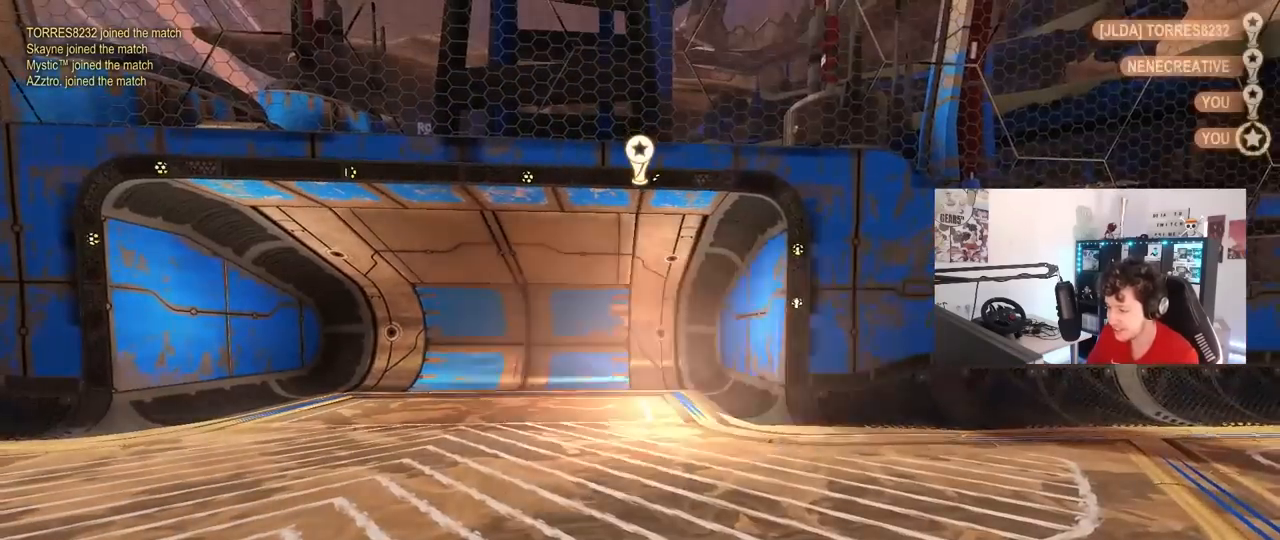
{"keys": [], "mouse": ["right"], "mouse_move": "down-left", "events": [[33, "mouse_right", "up"], [117, "mouse_right", "down"], [317, "mouse_right", "up"], [350, "mouse_right", "down"]]}
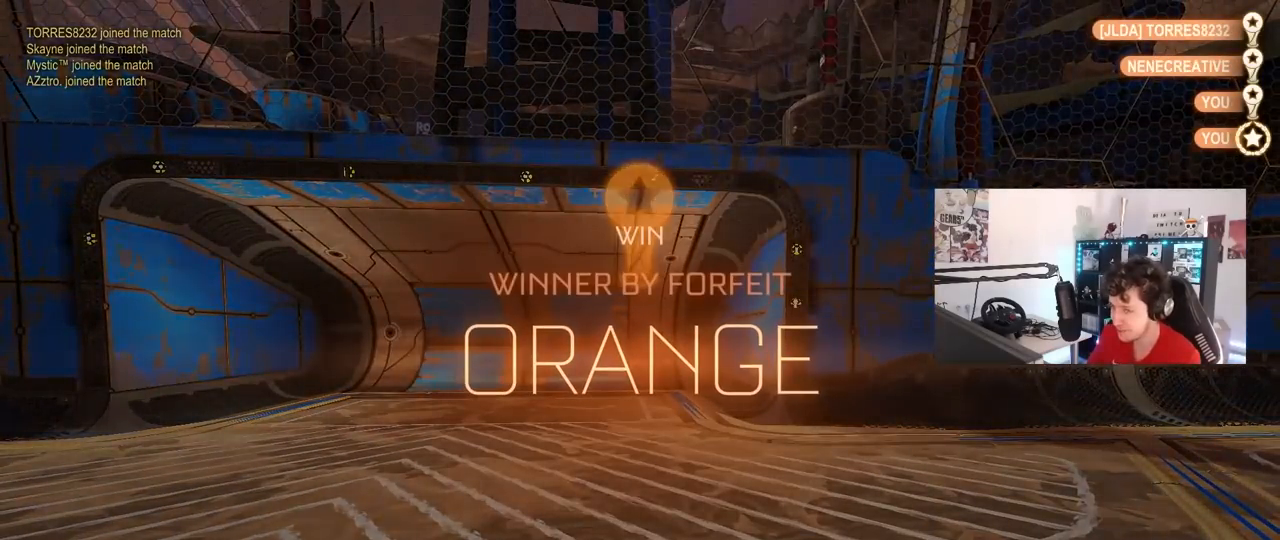
{"keys": [], "mouse": [], "mouse_move": "still", "events": [[50, "mouse_right", "up"]]}
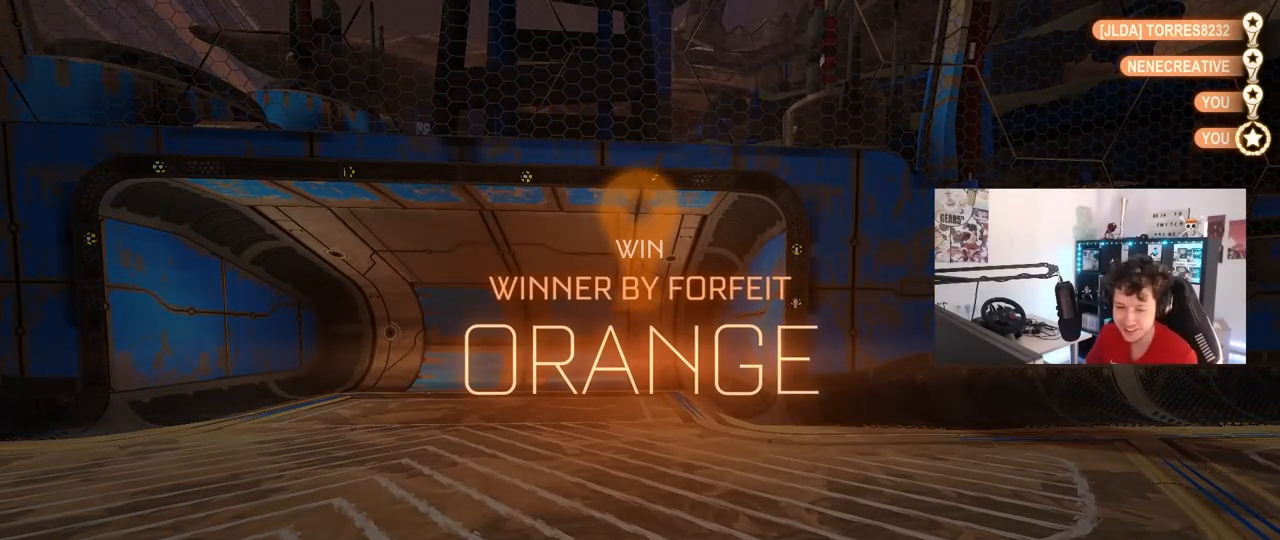
{"keys": [], "mouse": [], "mouse_move": "still", "events": []}
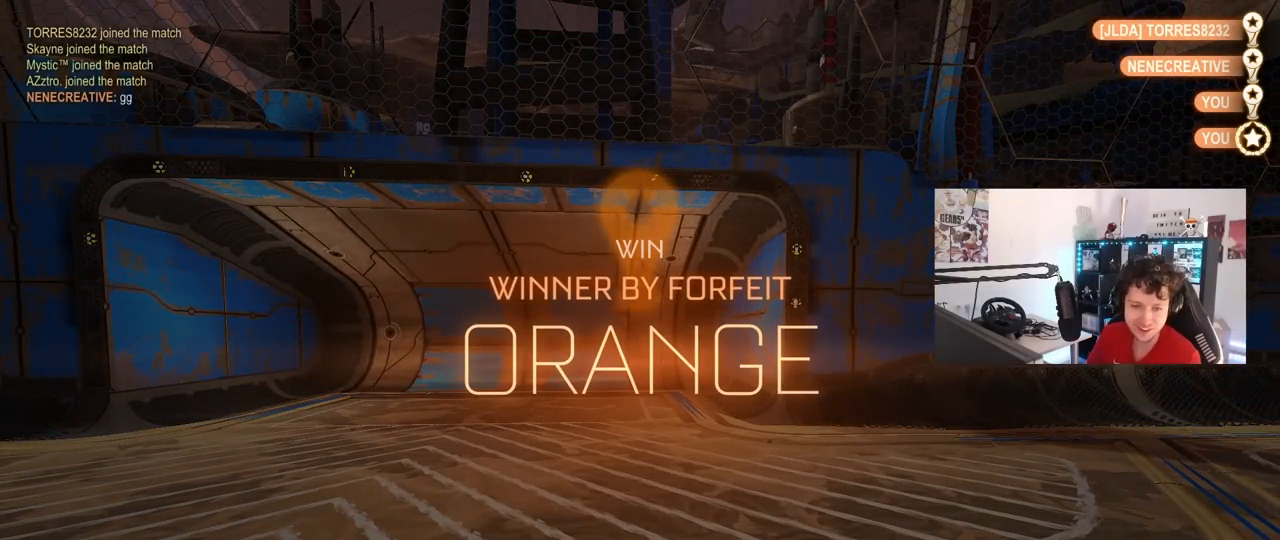
{"keys": [], "mouse": [], "mouse_move": "still", "events": []}
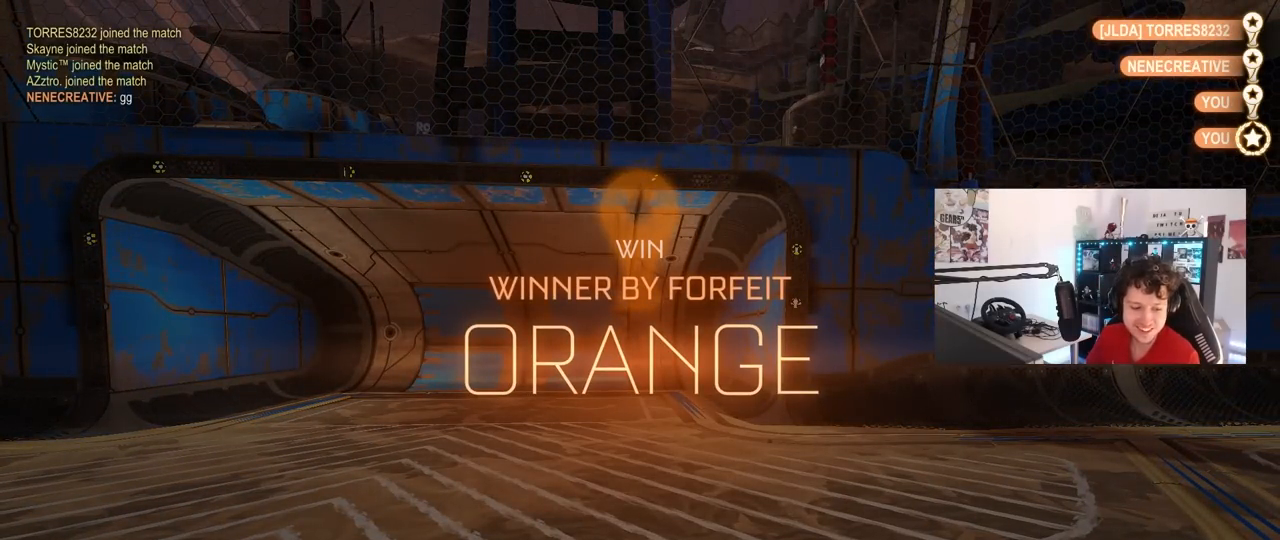
{"keys": [], "mouse": [], "mouse_move": "still", "events": []}
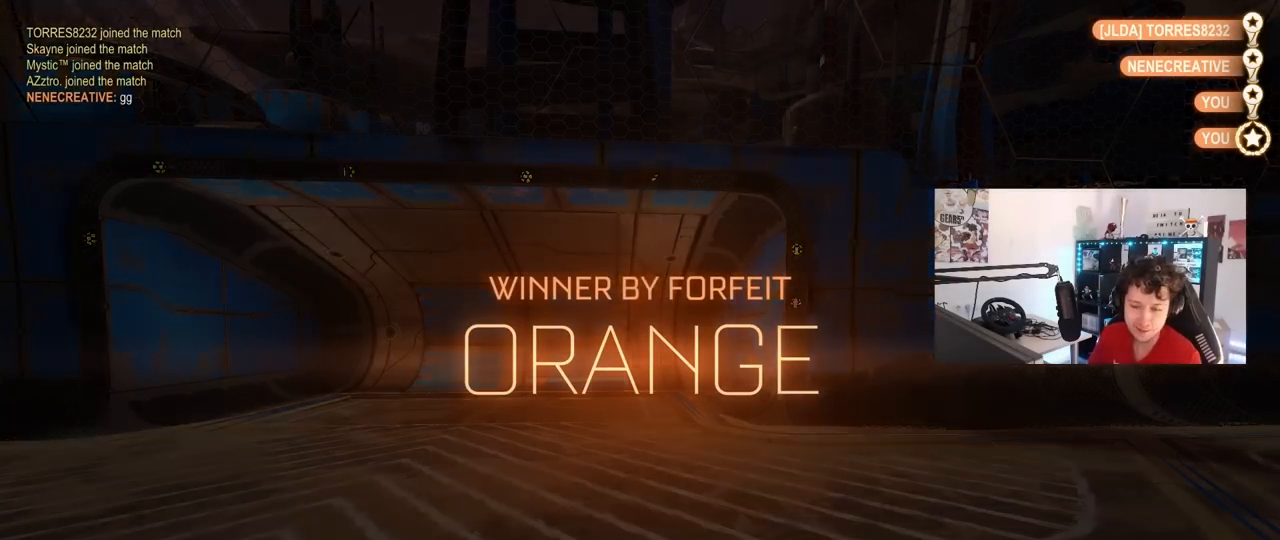
{"keys": [], "mouse": [], "mouse_move": "still", "events": []}
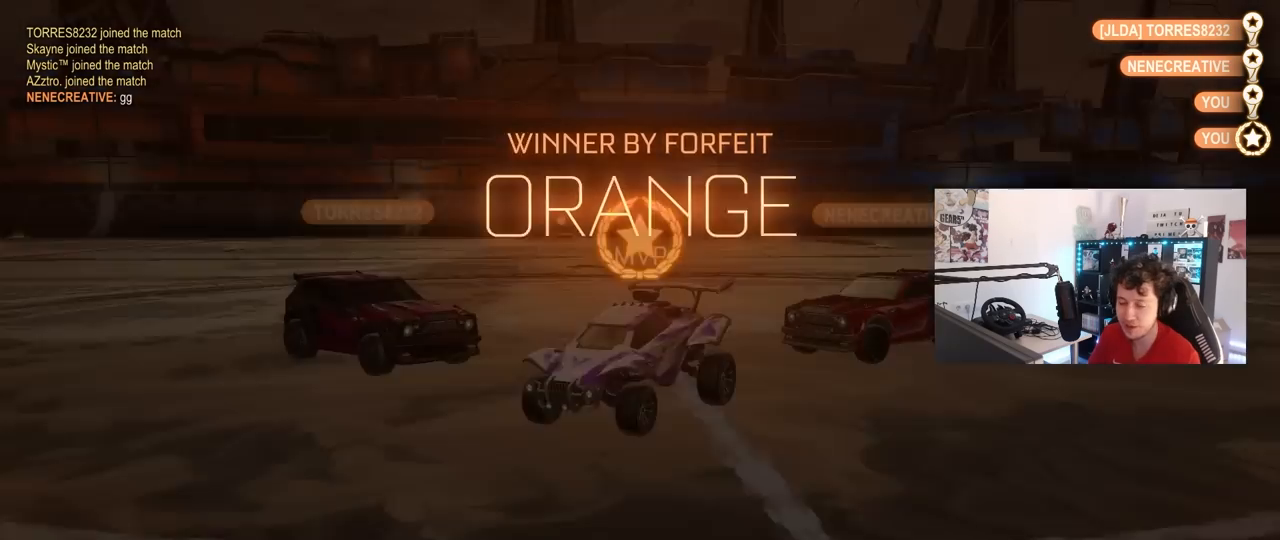
{"keys": [], "mouse": [], "mouse_move": "still", "events": []}
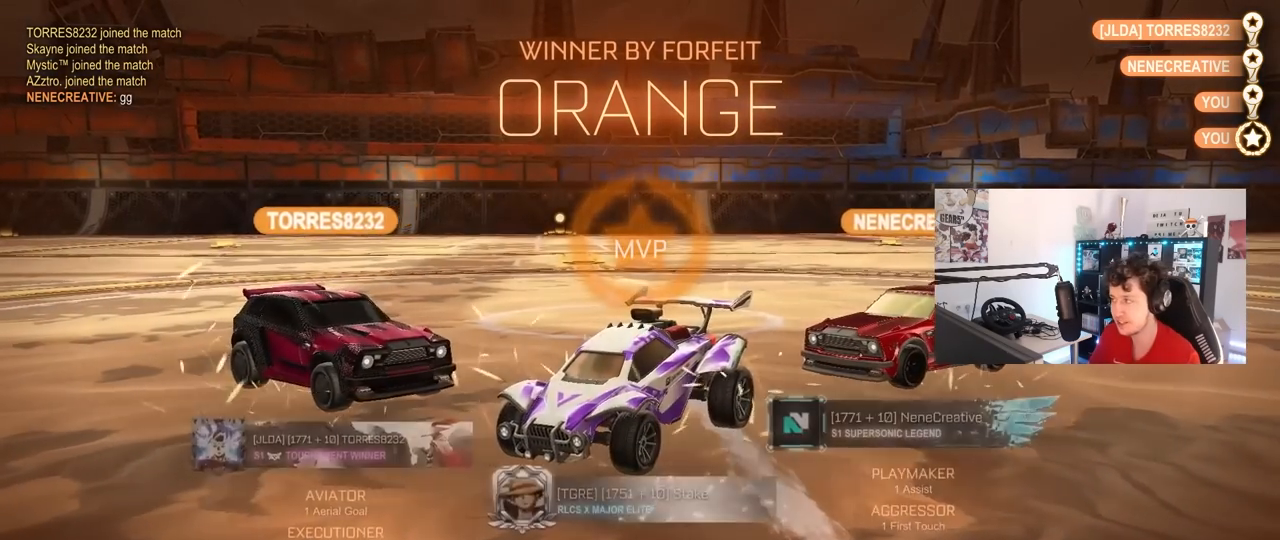
{"keys": [], "mouse": [], "mouse_move": "still", "events": []}
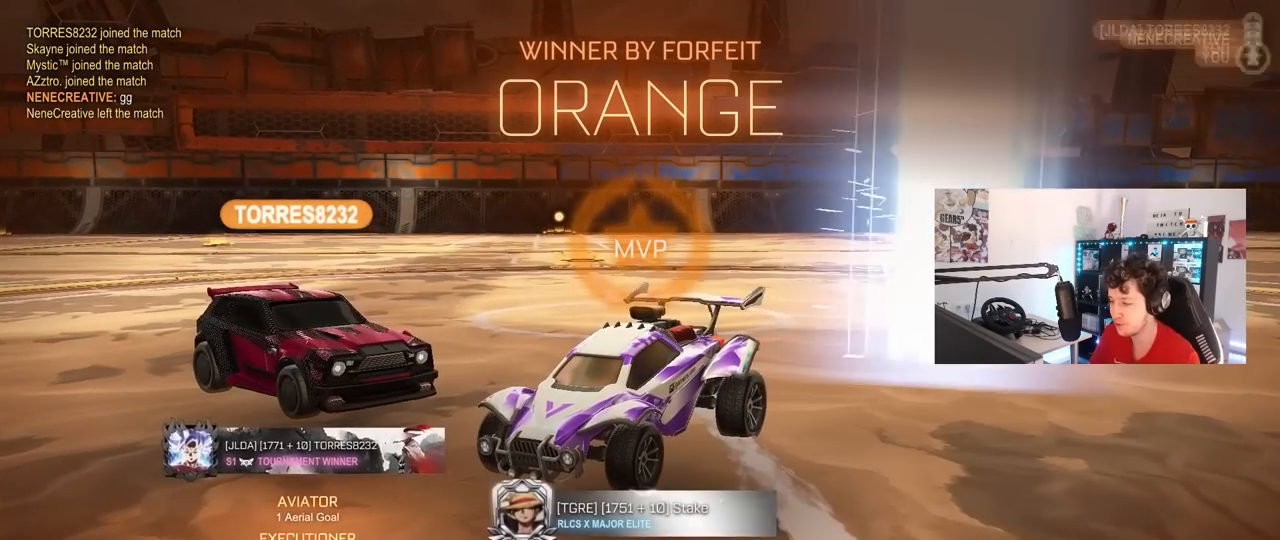
{"keys": [], "mouse": [], "mouse_move": "still", "events": []}
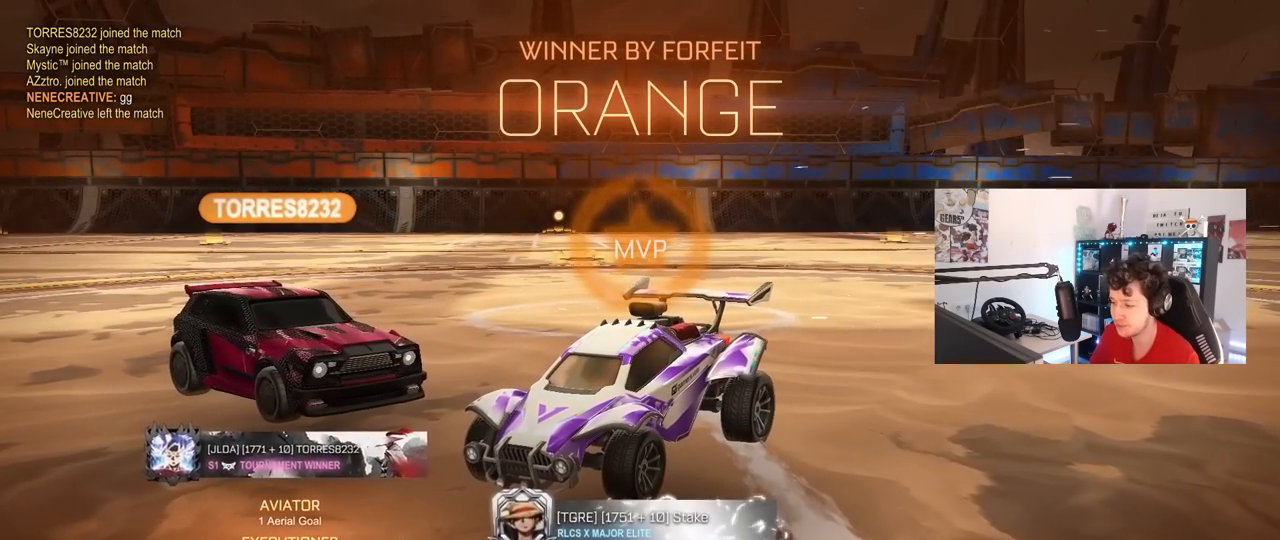
{"keys": [], "mouse": [], "mouse_move": "still", "events": []}
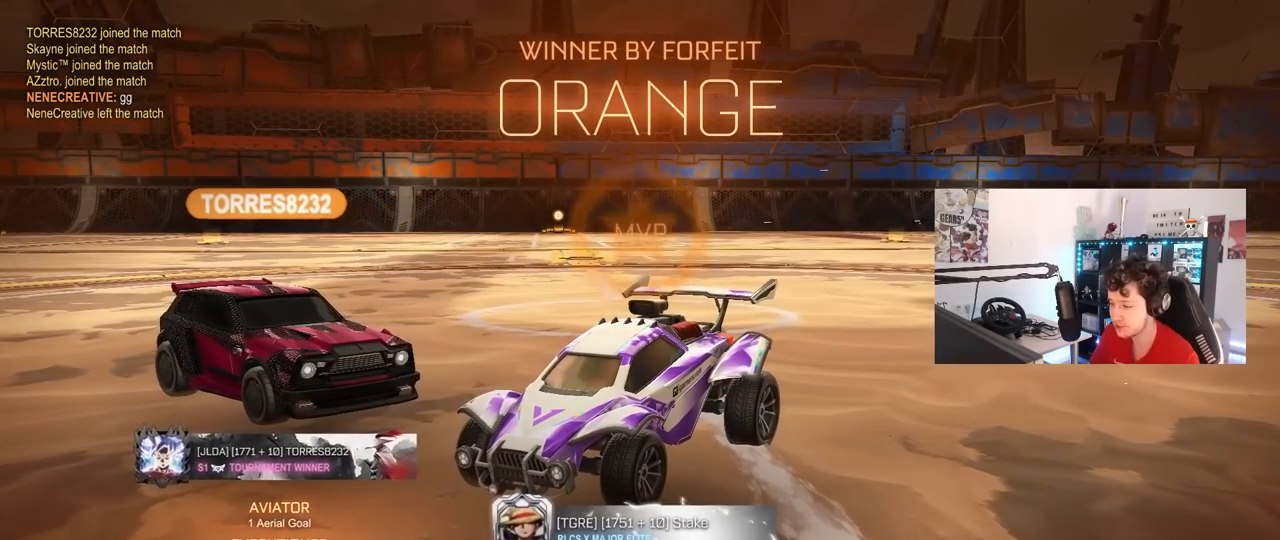
{"keys": [], "mouse": [], "mouse_move": "still", "events": []}
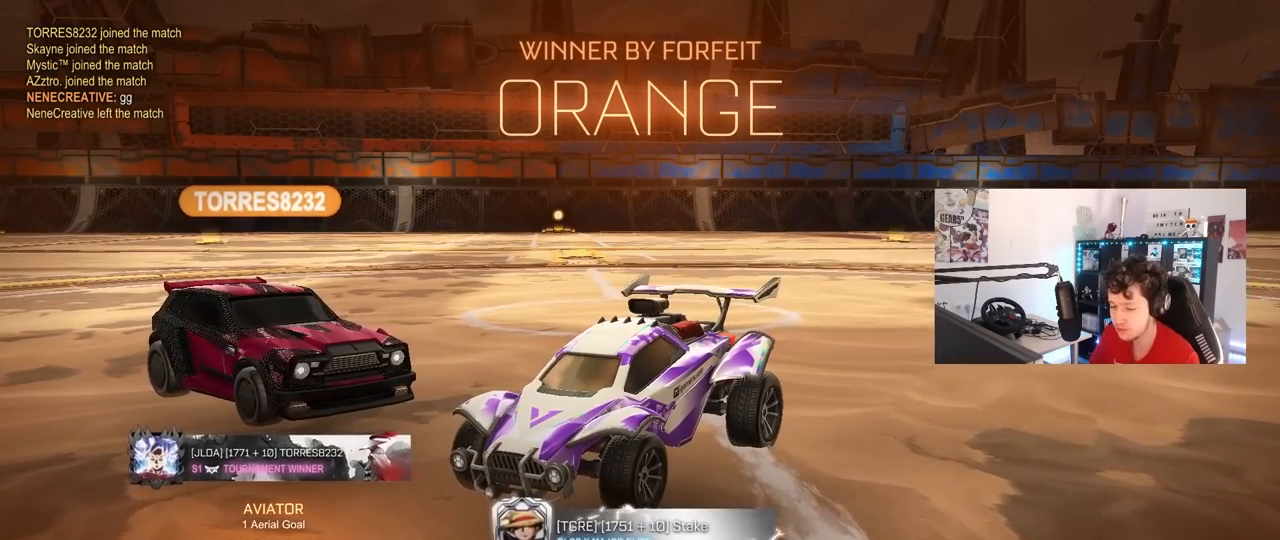
{"keys": [], "mouse": [], "mouse_move": "still", "events": []}
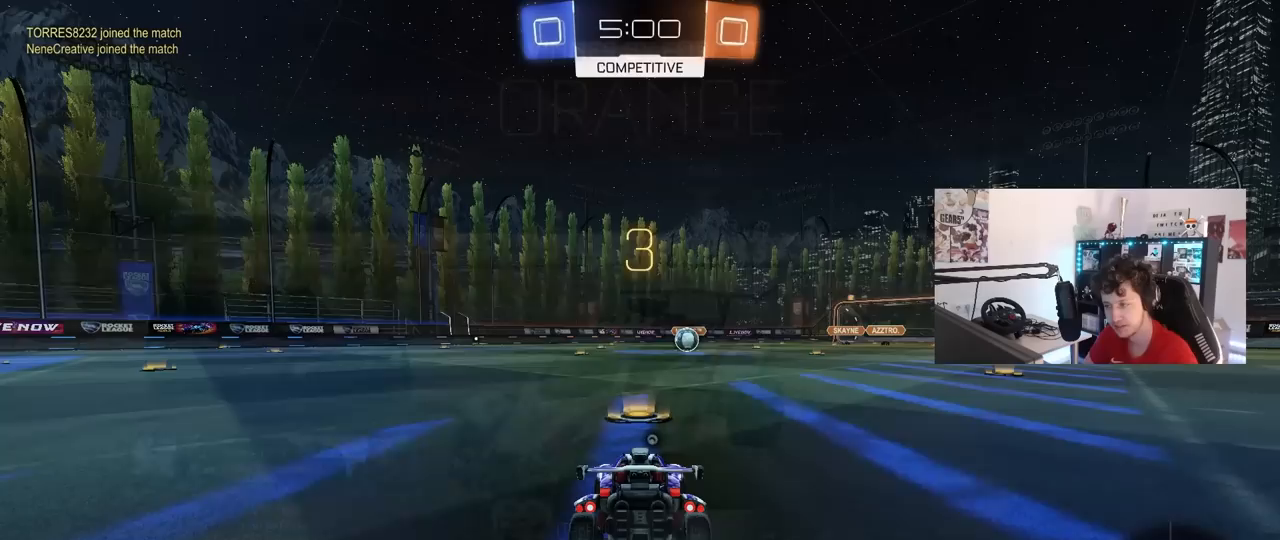
{"keys": ["tab"], "mouse": [], "mouse_move": "still", "events": [[483, "tab", "down"]]}
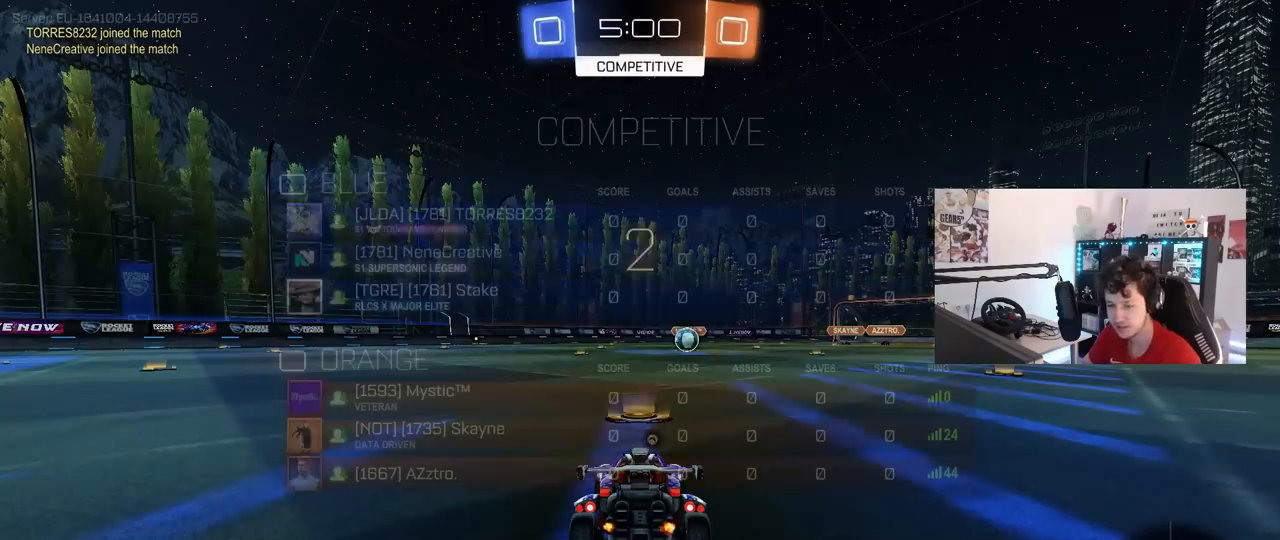
{"keys": ["tab"], "mouse": ["left"], "mouse_move": "right", "events": [[117, "space", "down"], [267, "space", "up"], [500, "mouse_left", "down"]]}
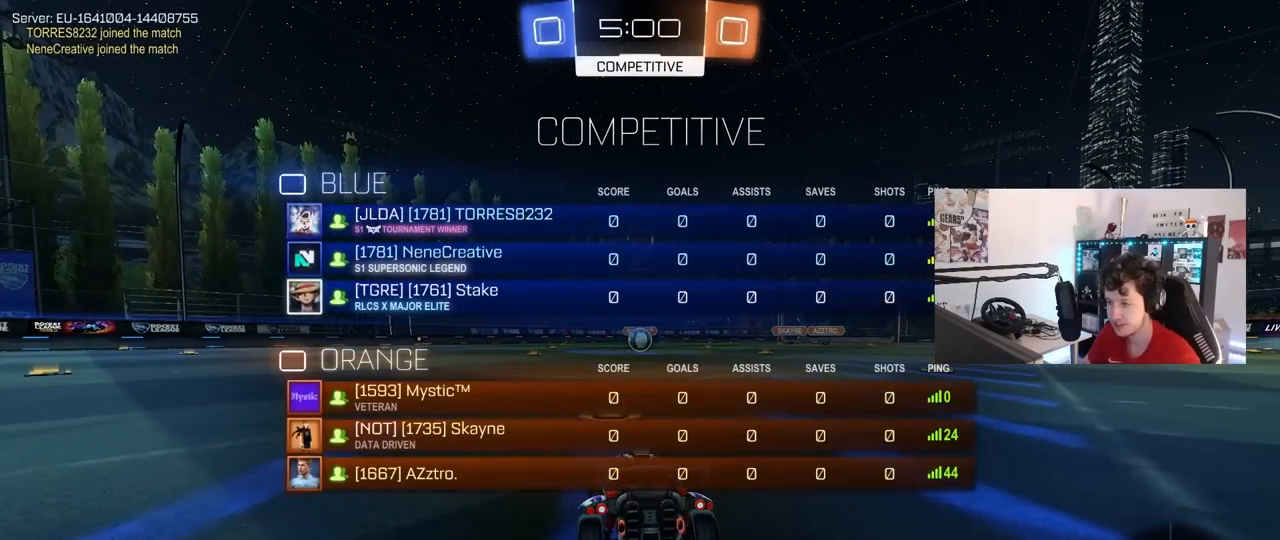
{"keys": ["tab", "w"], "mouse": ["left"], "mouse_move": "down-left", "events": [[133, "w", "down"]]}
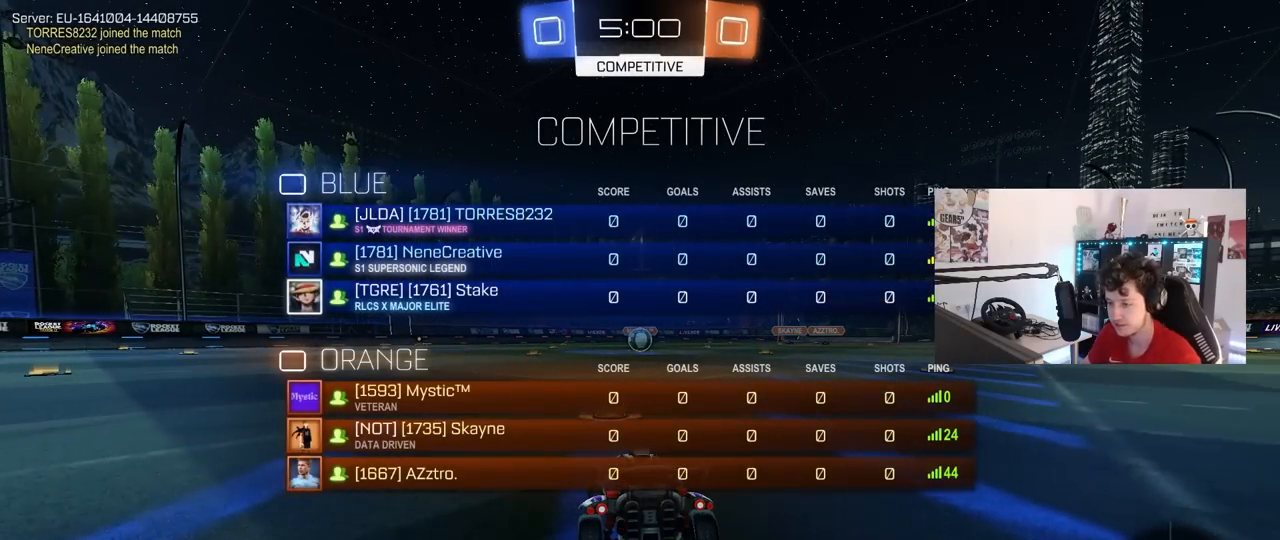
{"keys": ["w"], "mouse": ["left"], "mouse_move": "left", "events": [[300, "tab", "up"]]}
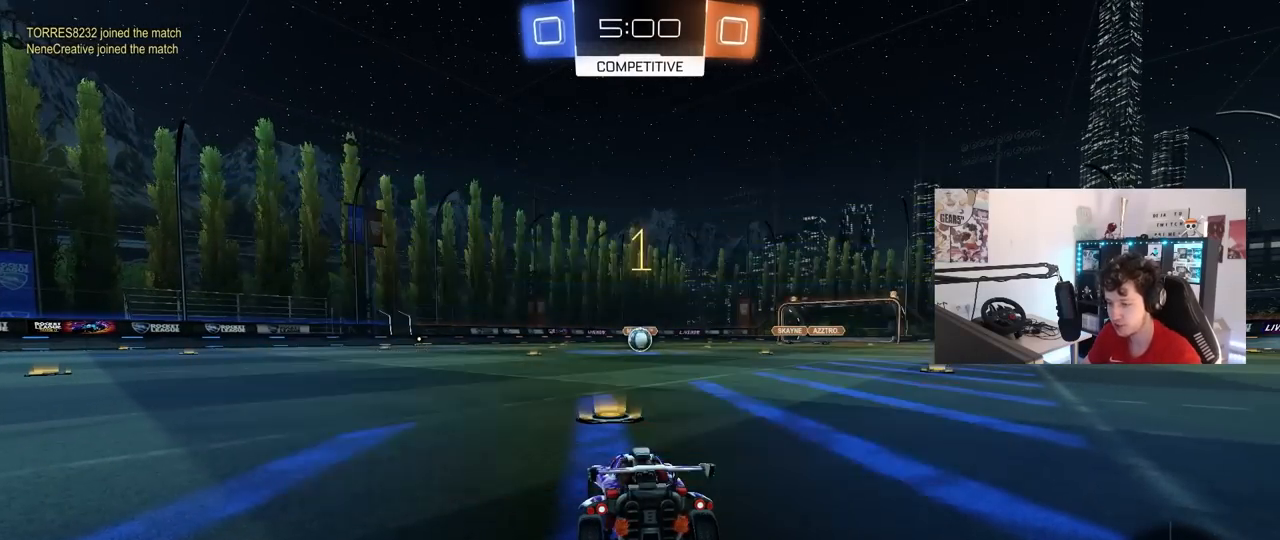
{"keys": ["d", "w"], "mouse": ["left", "right"], "mouse_move": "still", "events": [[400, "d", "down"], [450, "mouse_right", "down"]]}
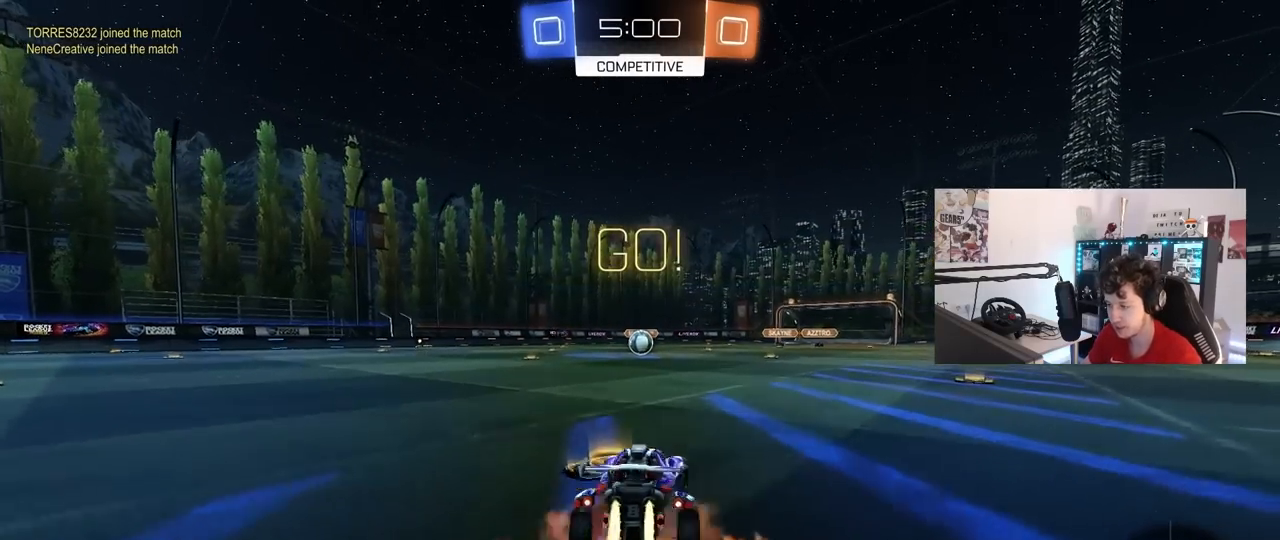
{"keys": ["a", "s", "shift"], "mouse": ["left"], "mouse_move": "still", "events": [[50, "d", "up"], [50, "shift", "down"], [100, "a", "down"], [100, "mouse_right", "up"], [133, "mouse_right", "down"], [133, "s", "down"], [133, "w", "up"], [233, "mouse_right", "up"]]}